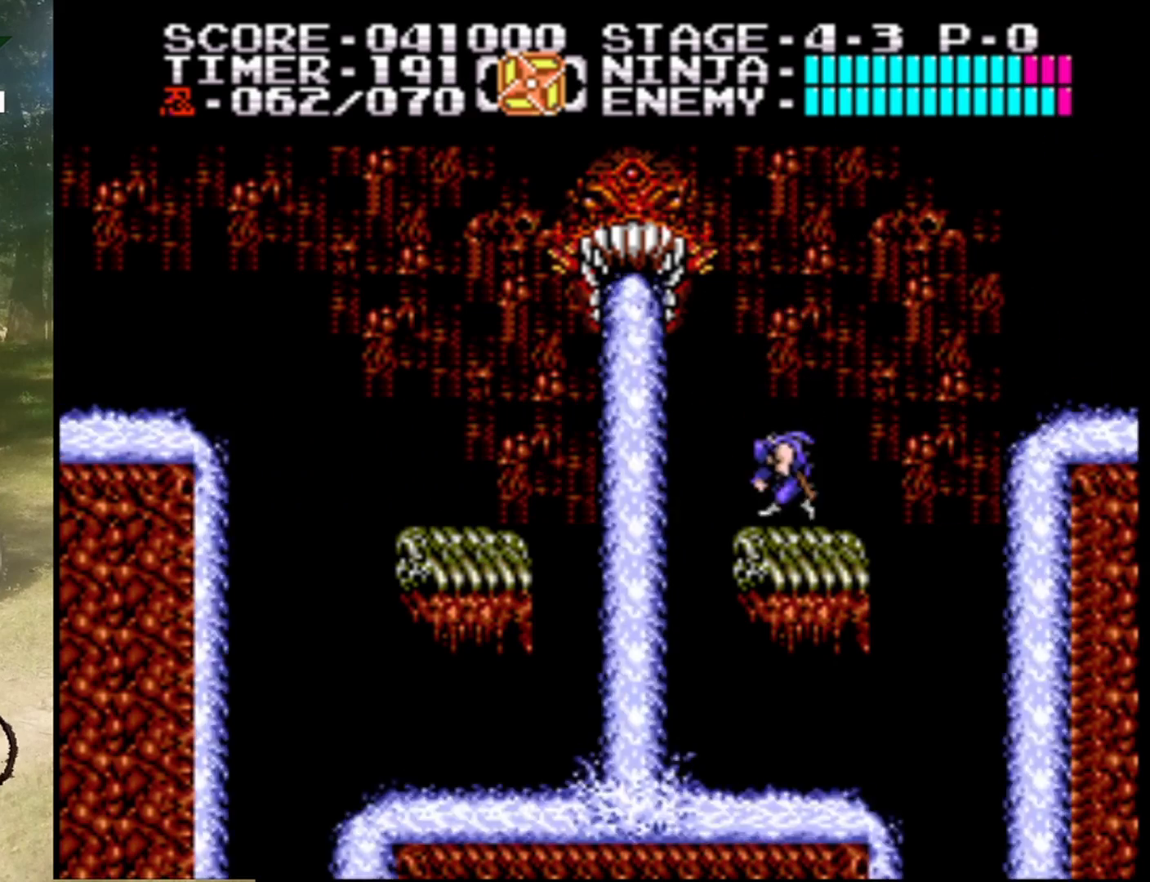
Gameplay with a controller (Nintendo layout); each line is a JSON object with the inputs held at the frame after it. "events" lists button and stick changes between this image and that frame as [ms after this image, input, new state], when the widget could be followed in between. Not read: L1 L3 R1 R3.
{"buttons": ["A", "DPAD_RIGHT"], "events": [[200, "A", "down"], [400, "DPAD_LEFT", "down"], [467, "DPAD_LEFT", "up"], [500, "DPAD_RIGHT", "down"]]}
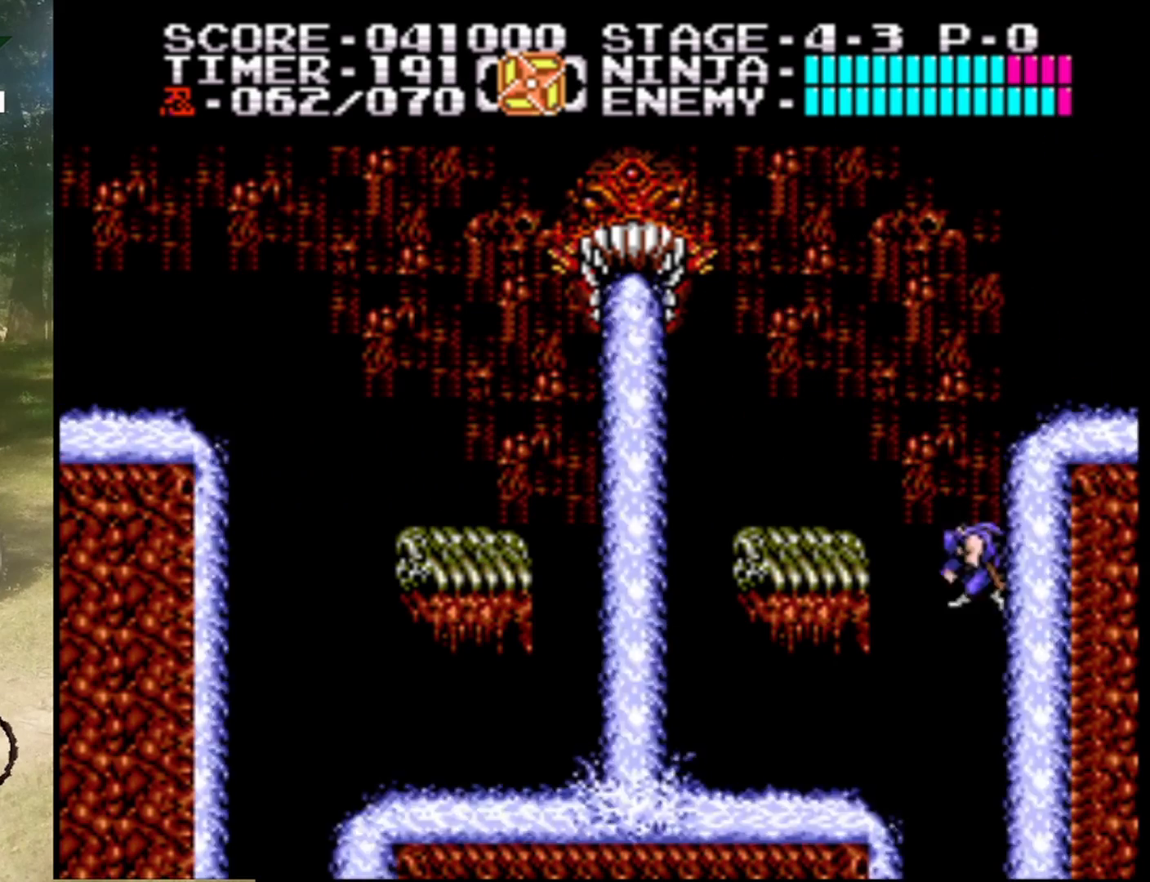
{"buttons": ["DPAD_UP"], "events": [[33, "DPAD_UP", "down"], [67, "A", "up"], [500, "DPAD_RIGHT", "up"]]}
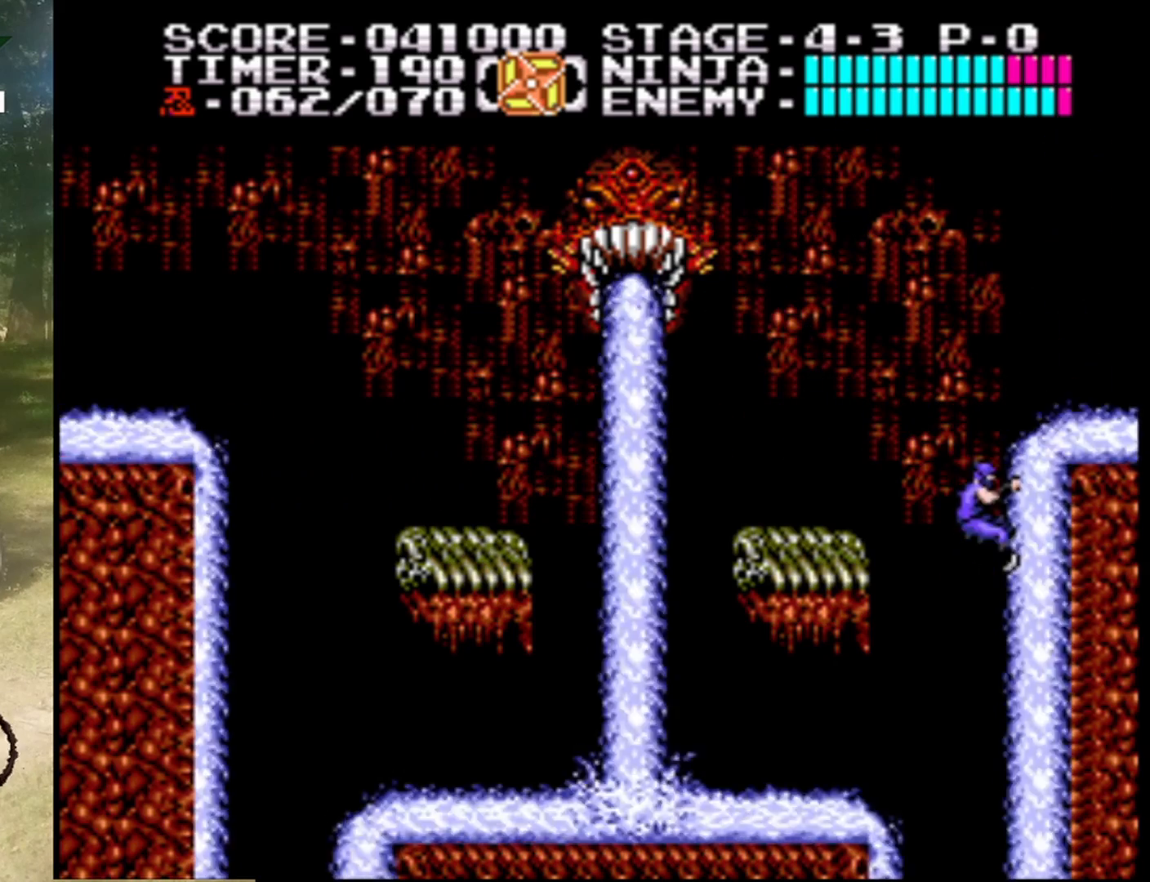
{"buttons": ["DPAD_UP", "DPAD_RIGHT"], "events": [[33, "DPAD_RIGHT", "down"]]}
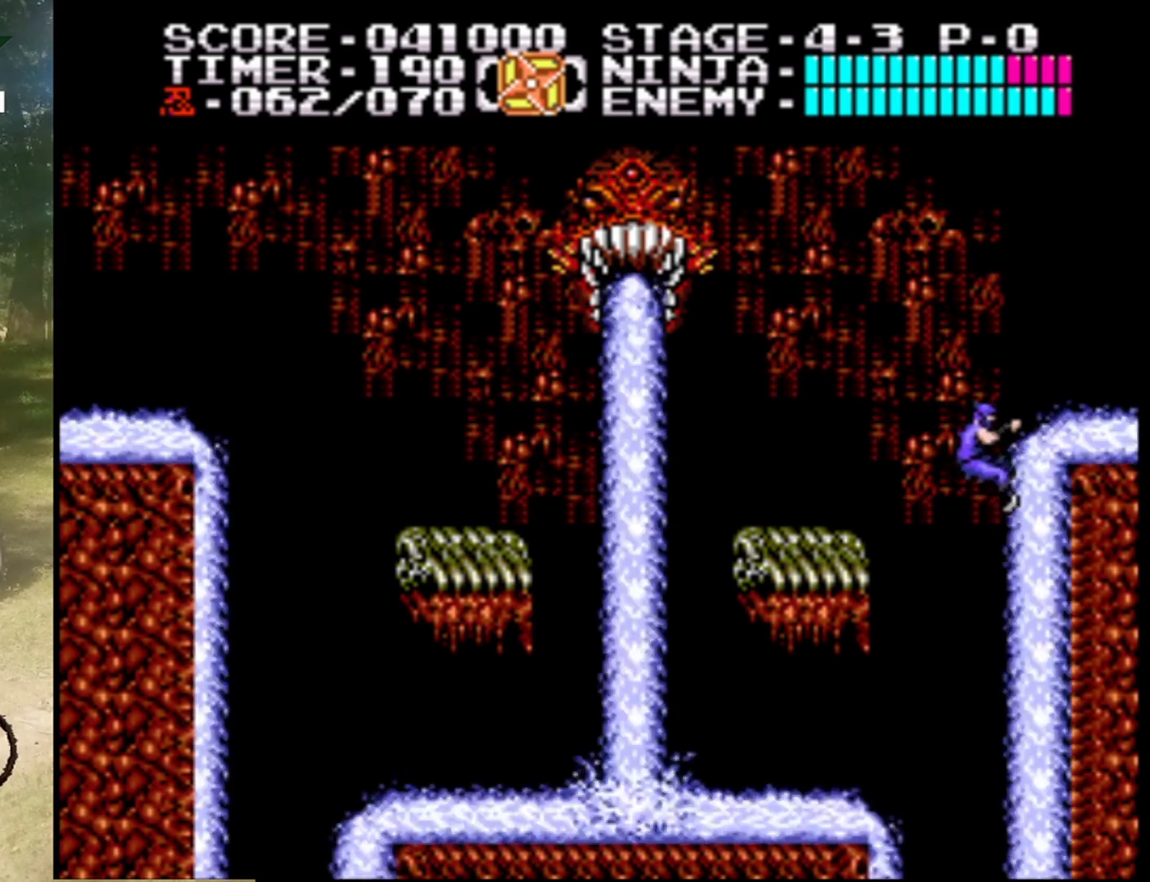
{"buttons": ["A", "DPAD_UP", "DPAD_RIGHT"], "events": [[67, "DPAD_RIGHT", "up"], [133, "DPAD_LEFT", "down"], [233, "A", "down"], [267, "DPAD_LEFT", "up"], [267, "DPAD_RIGHT", "down"]]}
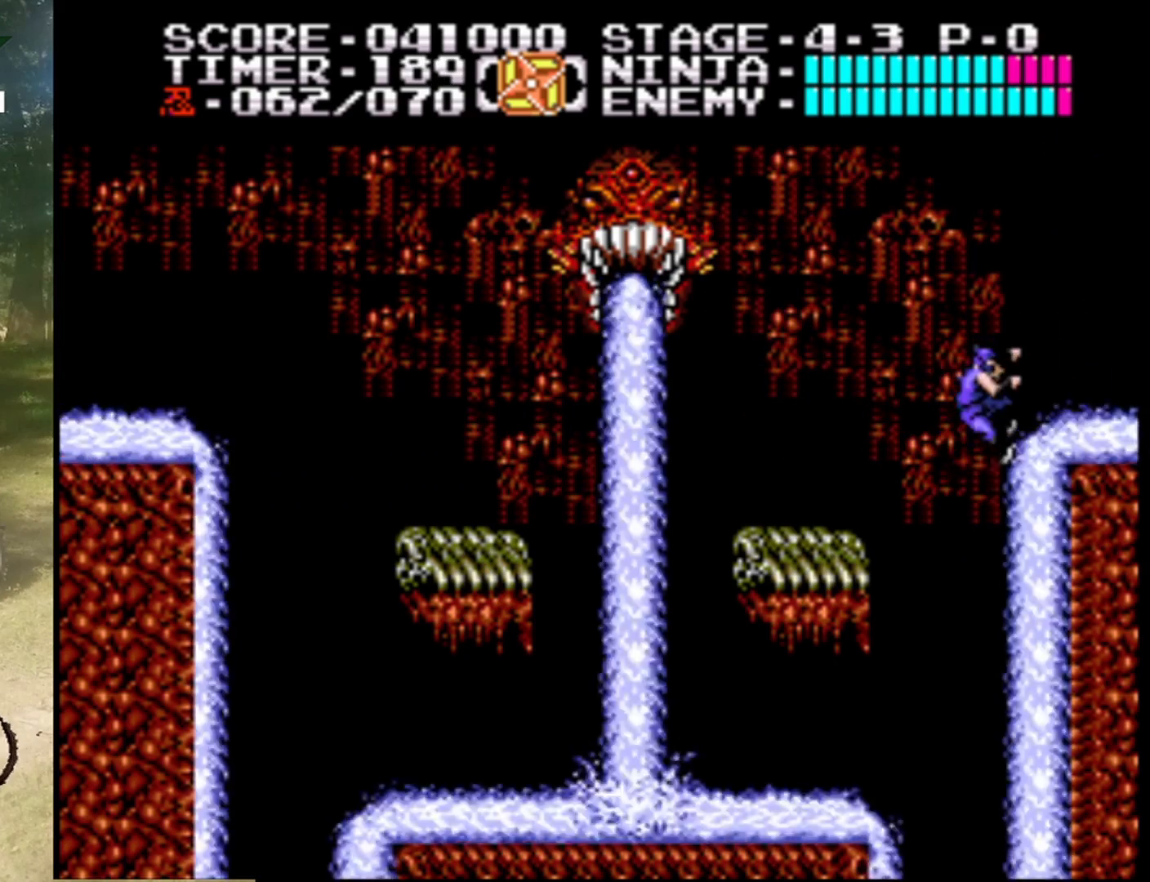
{"buttons": ["A", "DPAD_UP", "DPAD_RIGHT"], "events": [[233, "A", "up"], [300, "A", "down"], [300, "DPAD_RIGHT", "up"], [333, "DPAD_LEFT", "down"], [433, "DPAD_LEFT", "up"], [433, "DPAD_RIGHT", "down"]]}
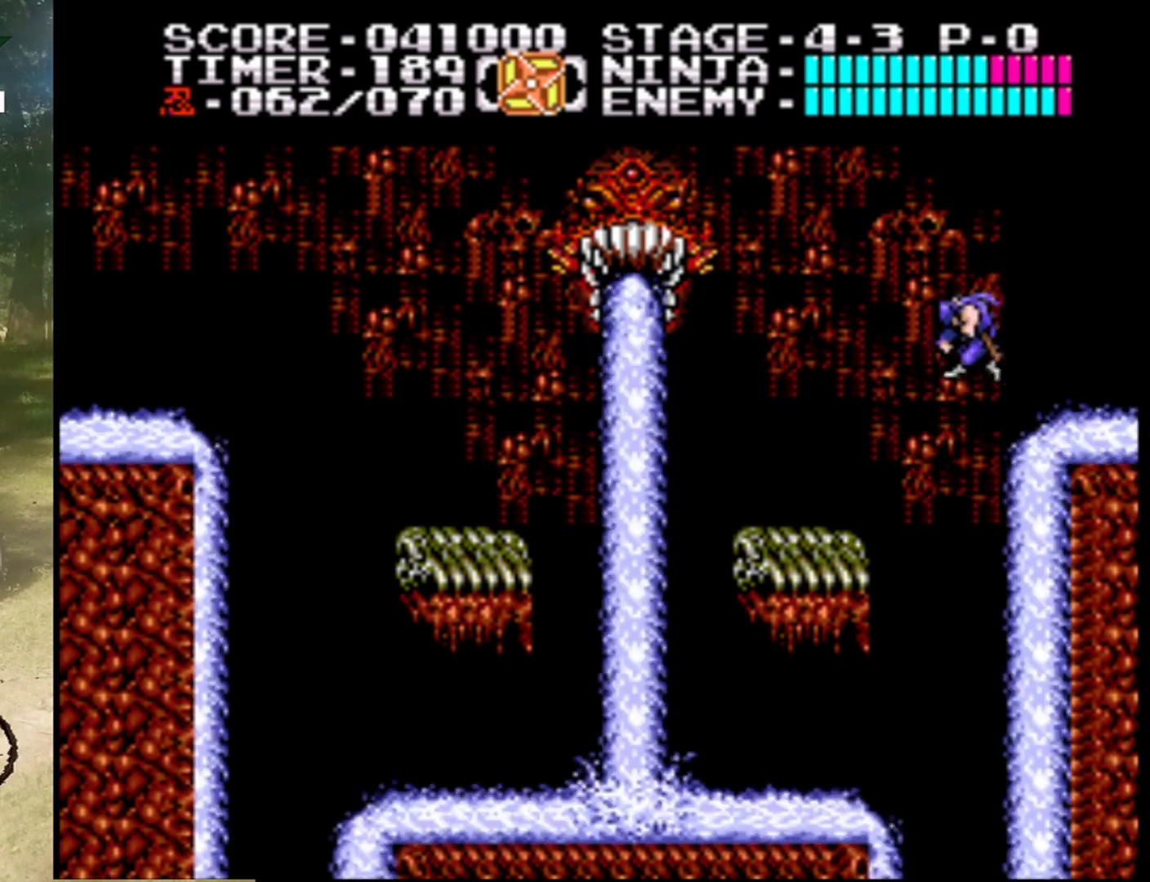
{"buttons": ["DPAD_UP", "DPAD_RIGHT"], "events": [[400, "A", "up"]]}
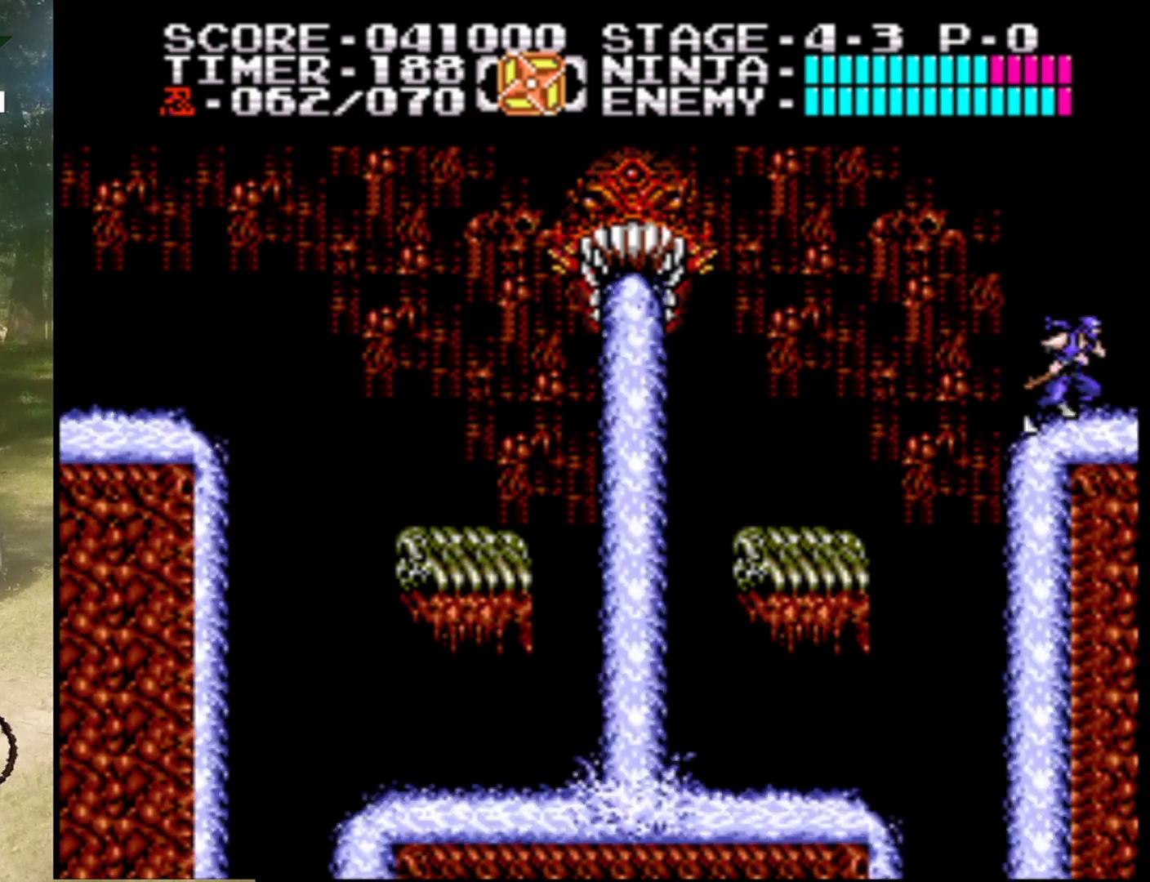
{"buttons": ["DPAD_RIGHT"], "events": [[67, "DPAD_RIGHT", "up"], [67, "DPAD_UP", "up"], [233, "DPAD_RIGHT", "down"], [267, "A", "down"], [467, "A", "up"]]}
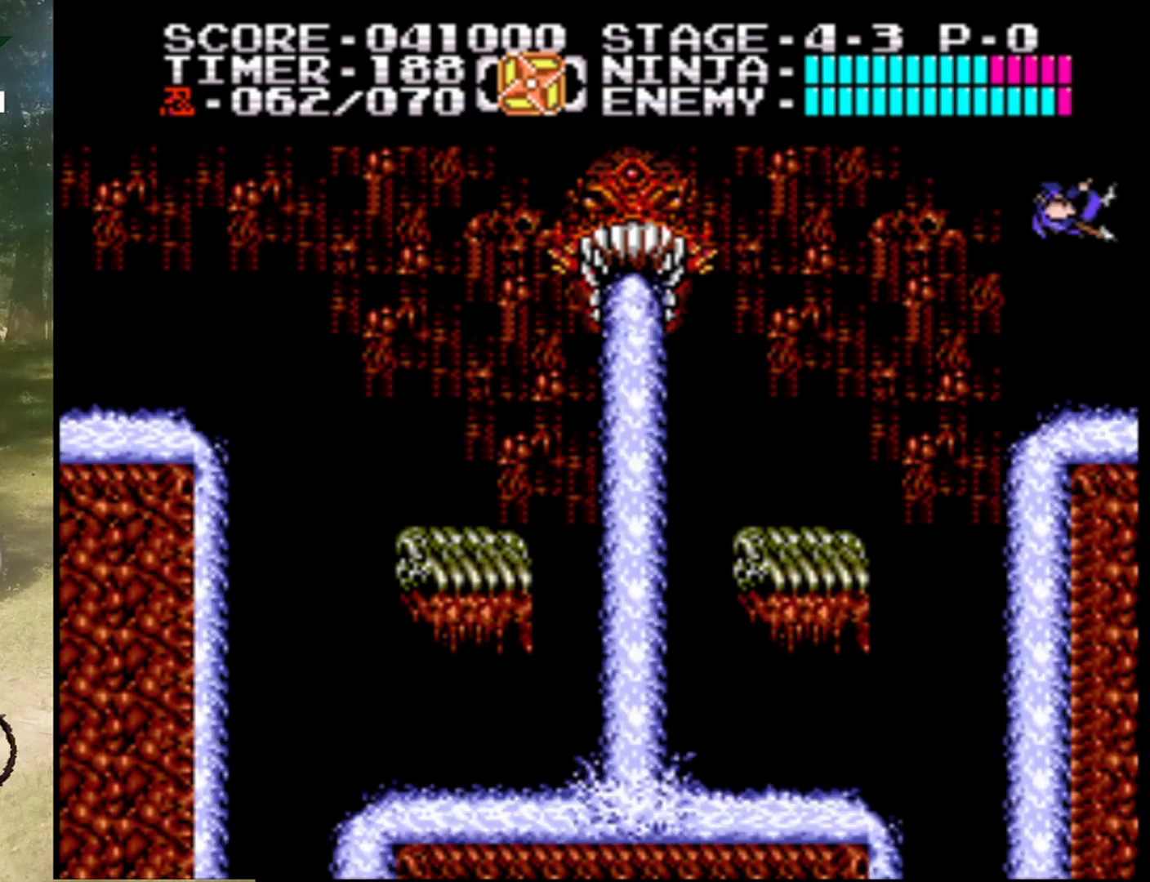
{"buttons": ["DPAD_RIGHT"], "events": []}
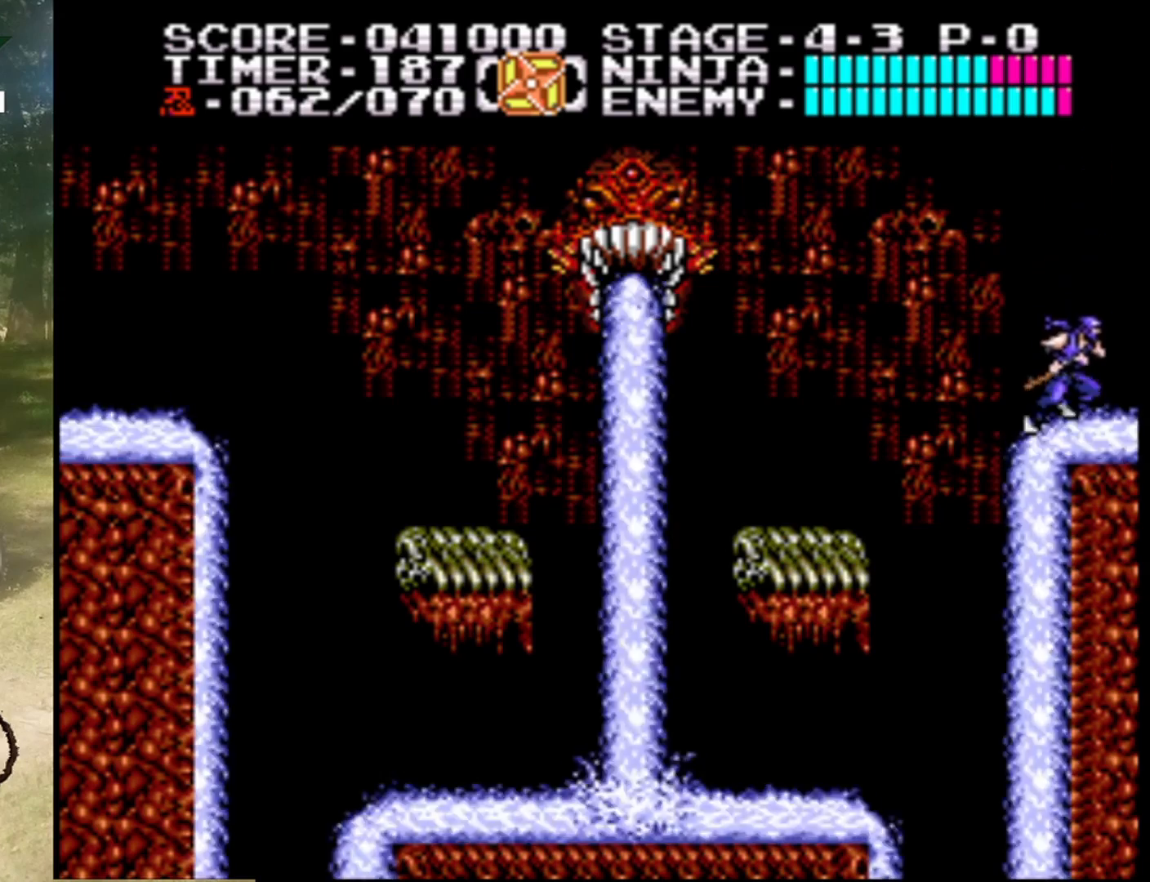
{"buttons": ["DPAD_LEFT"], "events": [[67, "DPAD_LEFT", "down"], [67, "DPAD_RIGHT", "up"], [67, "DPAD_UP", "down"], [100, "DPAD_UP", "up"], [133, "A", "down"], [500, "A", "up"]]}
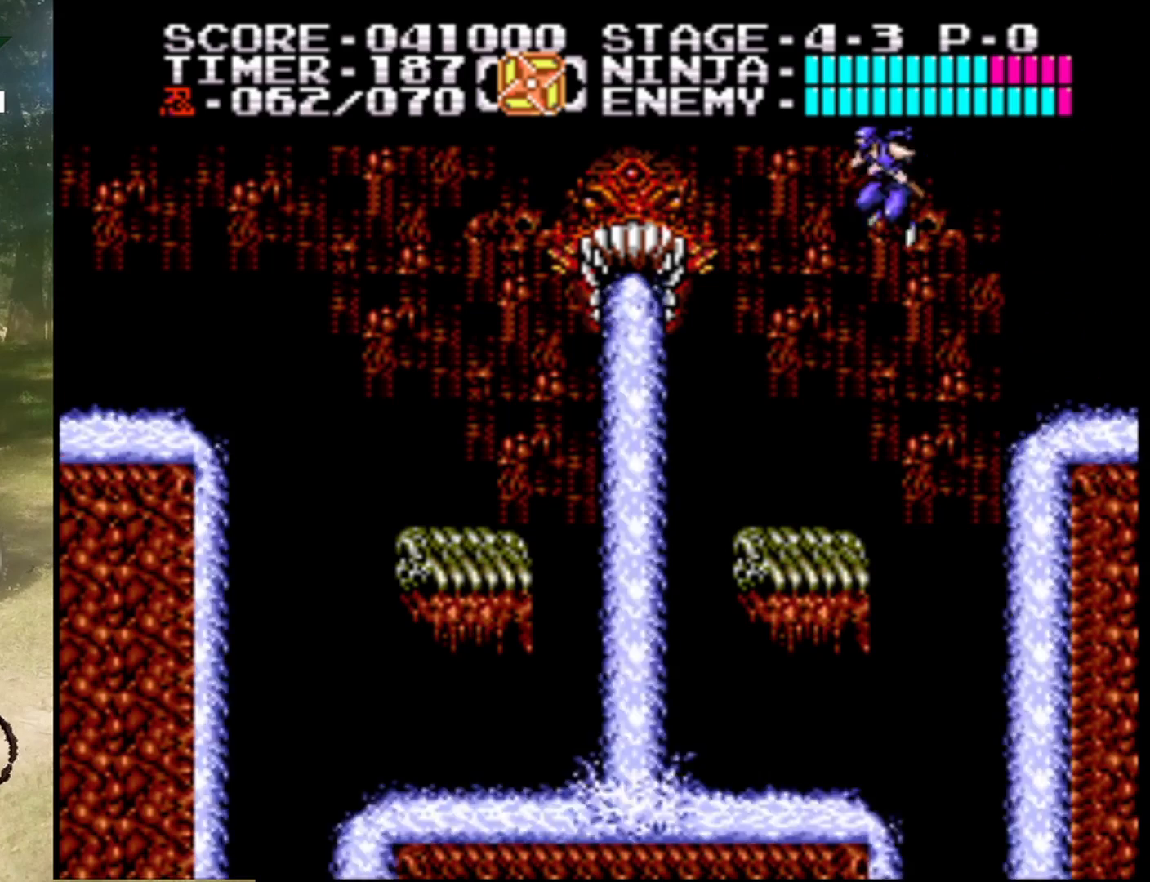
{"buttons": [], "events": [[167, "DPAD_LEFT", "up"], [367, "DPAD_LEFT", "down"], [433, "DPAD_LEFT", "up"]]}
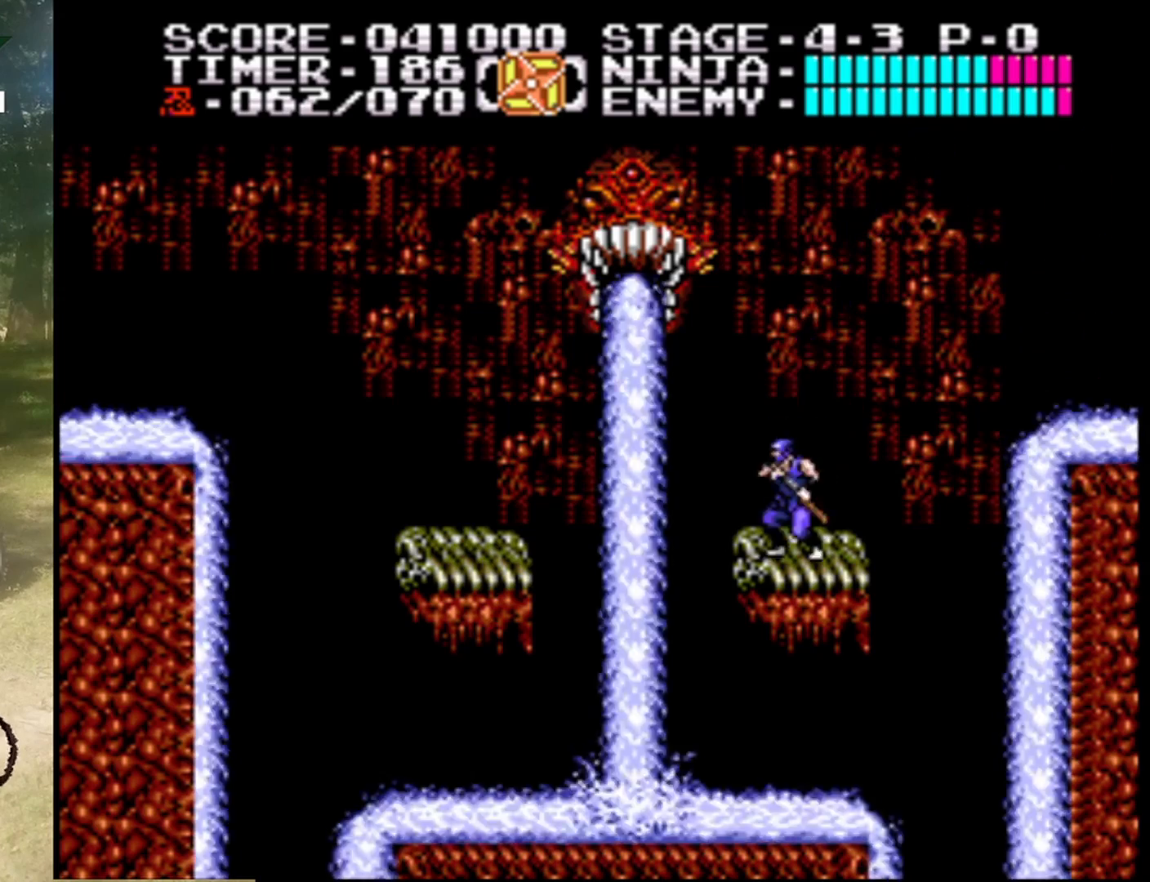
{"buttons": ["A", "B"], "events": [[33, "A", "down"], [367, "B", "down"]]}
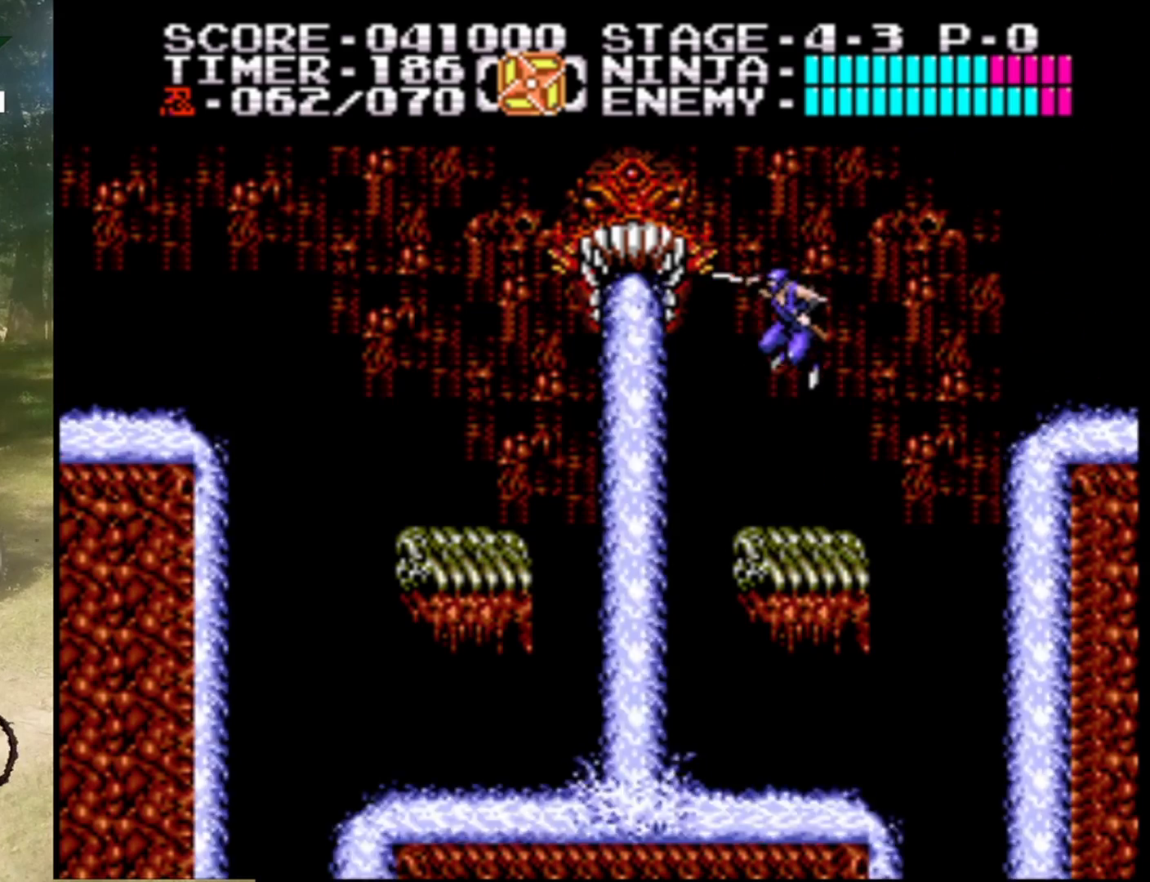
{"buttons": ["A"], "events": [[33, "B", "up"], [67, "A", "up"], [333, "A", "down"]]}
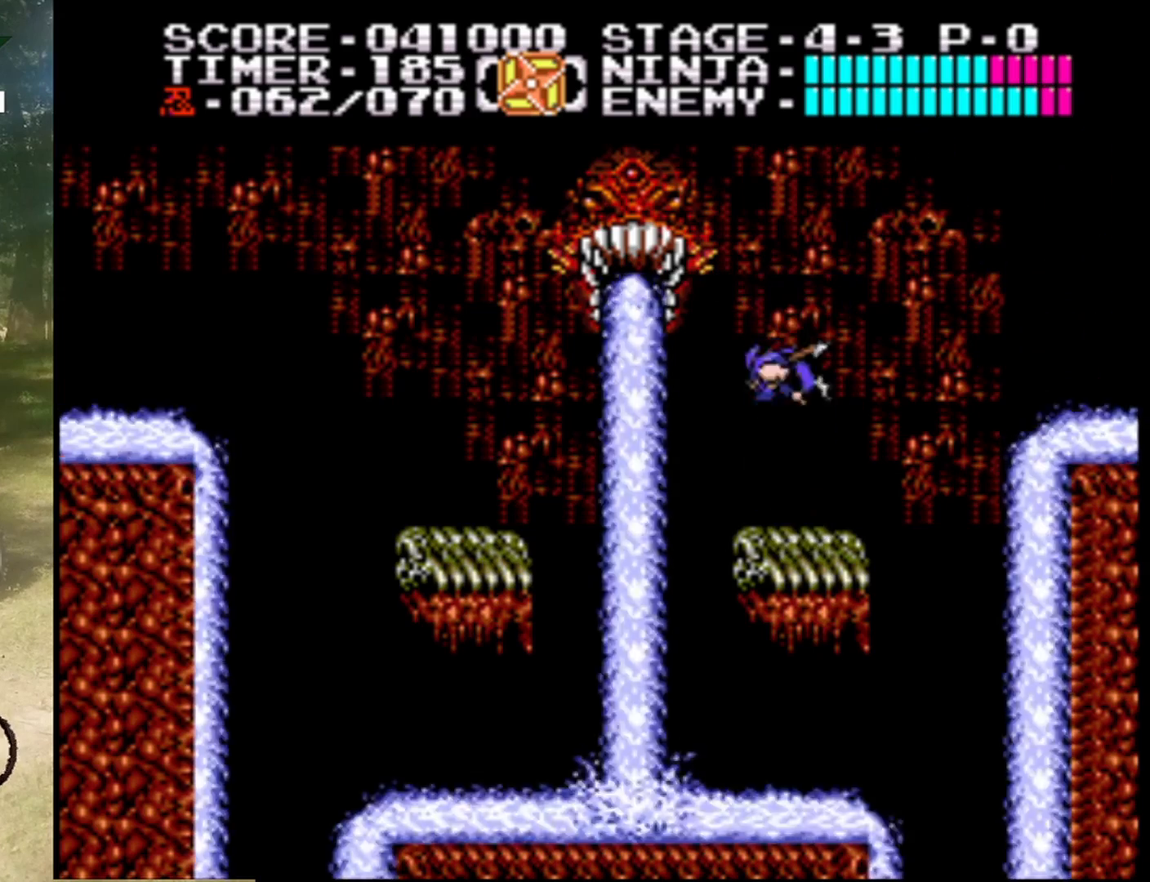
{"buttons": ["B"], "events": [[133, "B", "down"], [300, "B", "up"], [333, "A", "up"], [400, "B", "down"]]}
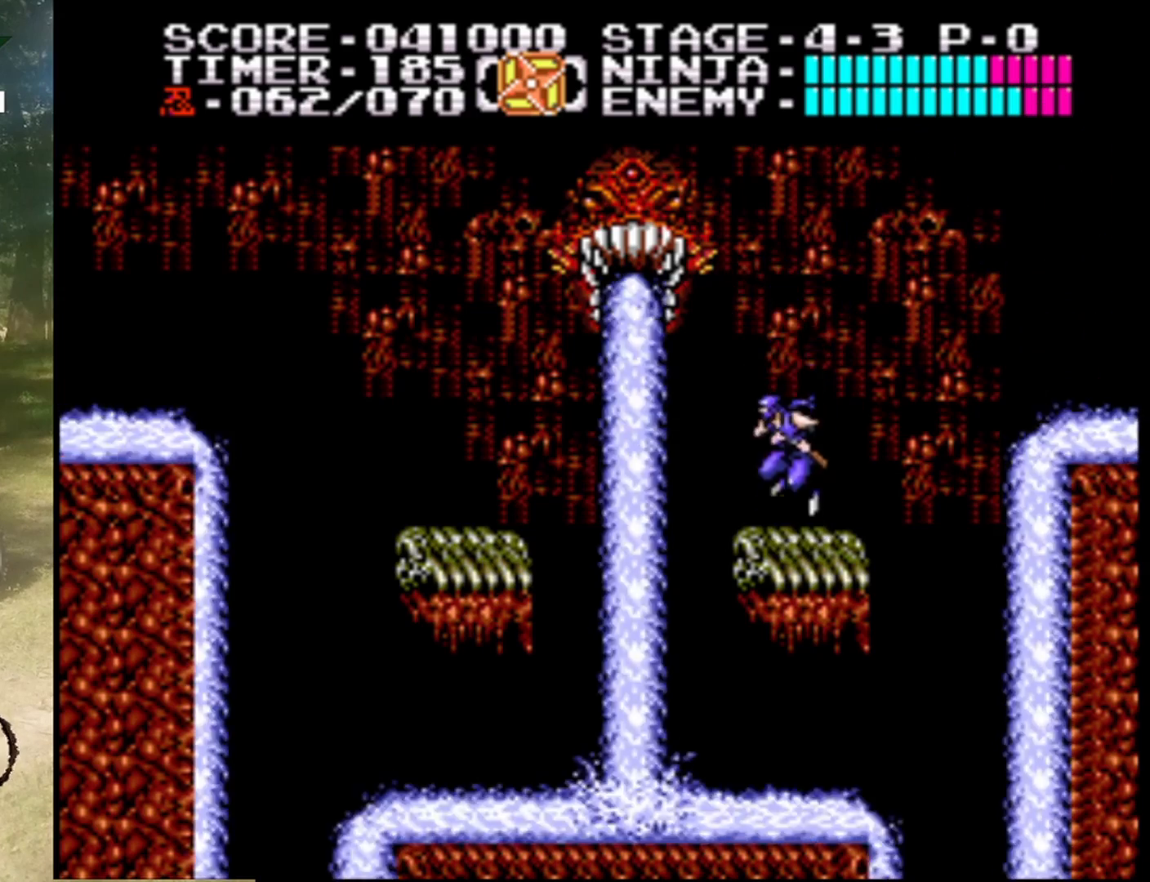
{"buttons": ["A"], "events": [[100, "B", "up"], [200, "A", "down"]]}
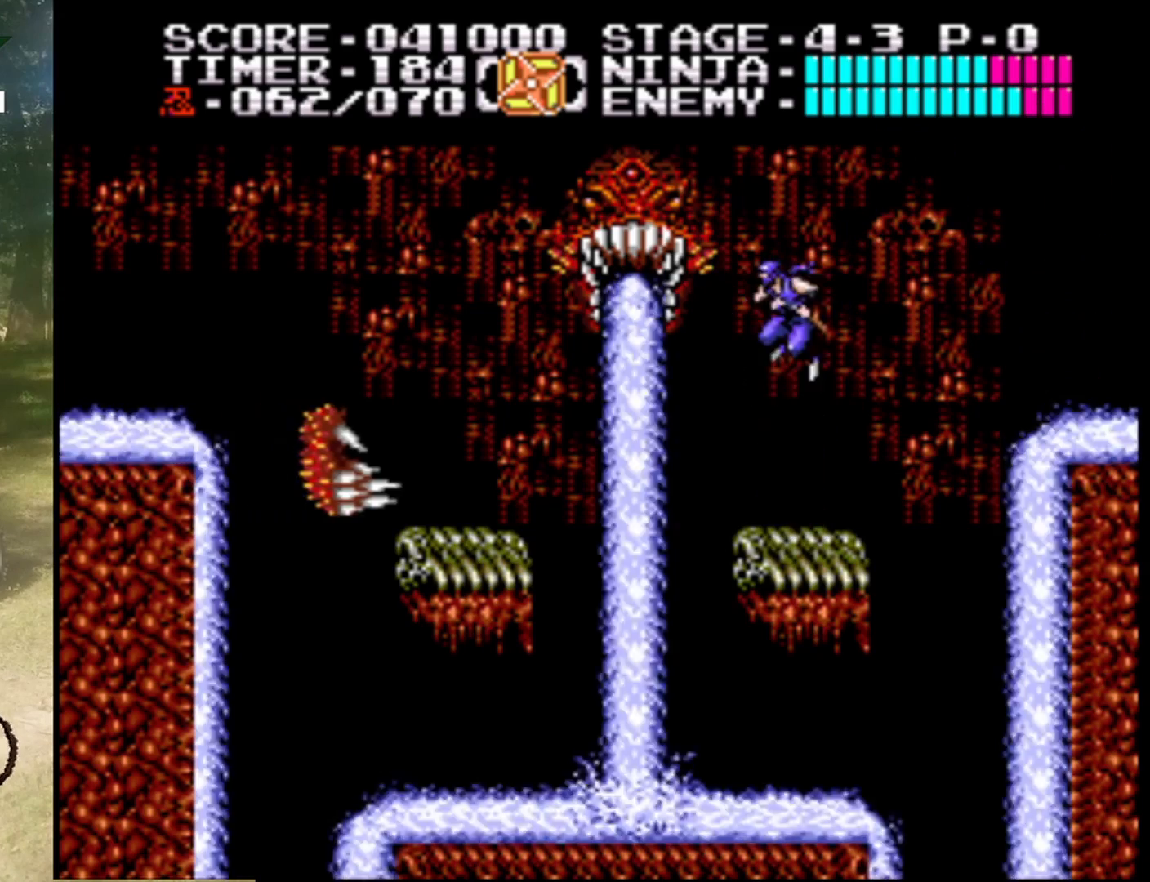
{"buttons": [], "events": [[33, "B", "down"], [200, "B", "up"], [233, "A", "up"], [300, "B", "down"], [500, "B", "up"]]}
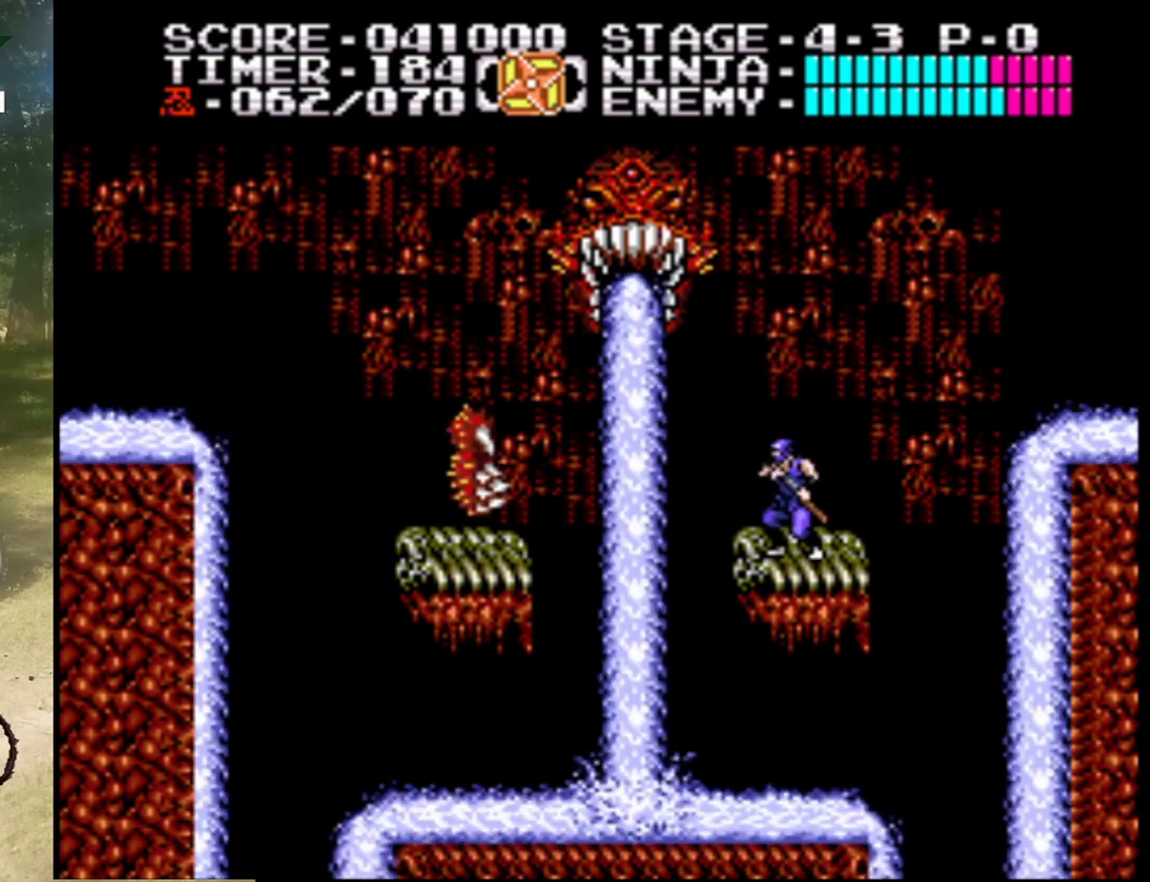
{"buttons": ["A", "DPAD_UP", "DPAD_RIGHT"], "events": [[67, "DPAD_RIGHT", "down"], [233, "A", "down"], [300, "DPAD_UP", "down"]]}
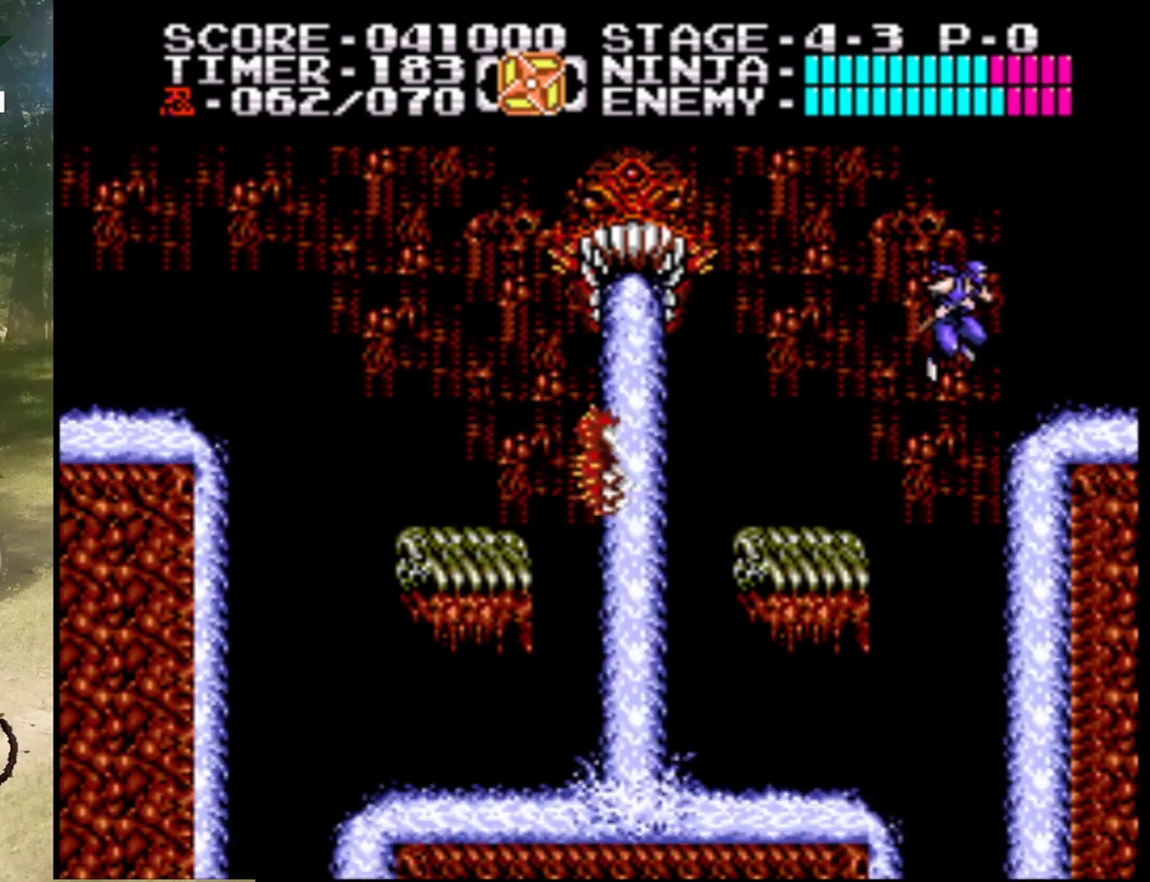
{"buttons": ["A", "DPAD_RIGHT"], "events": [[133, "DPAD_UP", "up"], [267, "A", "up"], [400, "A", "down"]]}
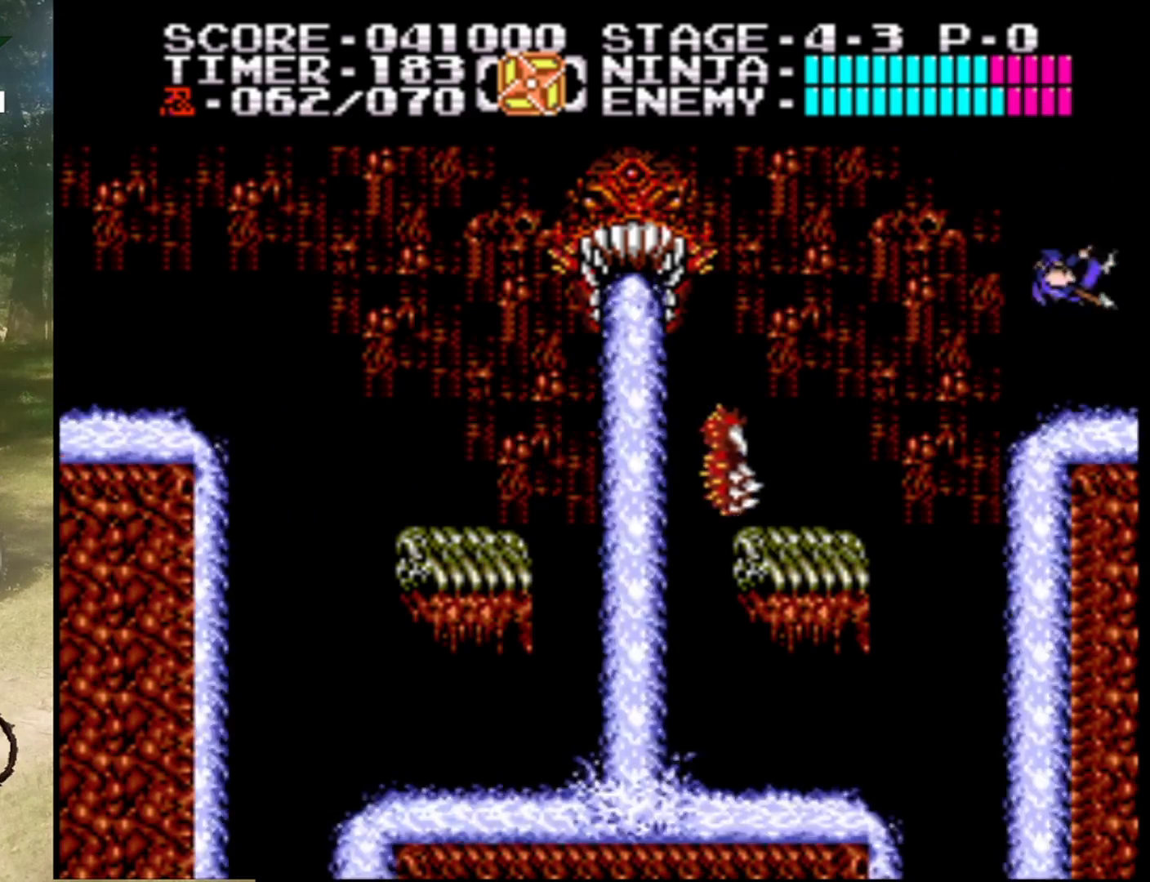
{"buttons": ["DPAD_RIGHT"], "events": [[167, "A", "up"]]}
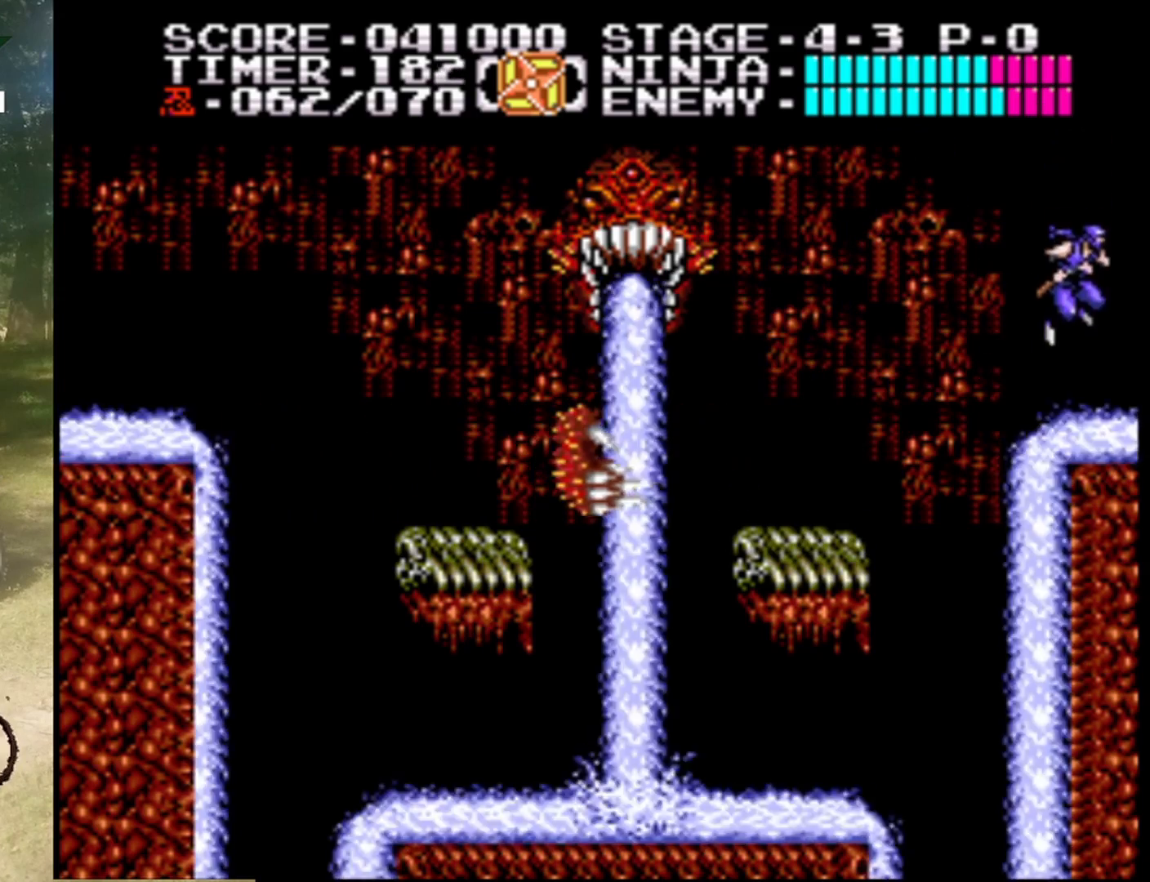
{"buttons": ["DPAD_RIGHT"], "events": [[167, "A", "down"], [500, "A", "up"]]}
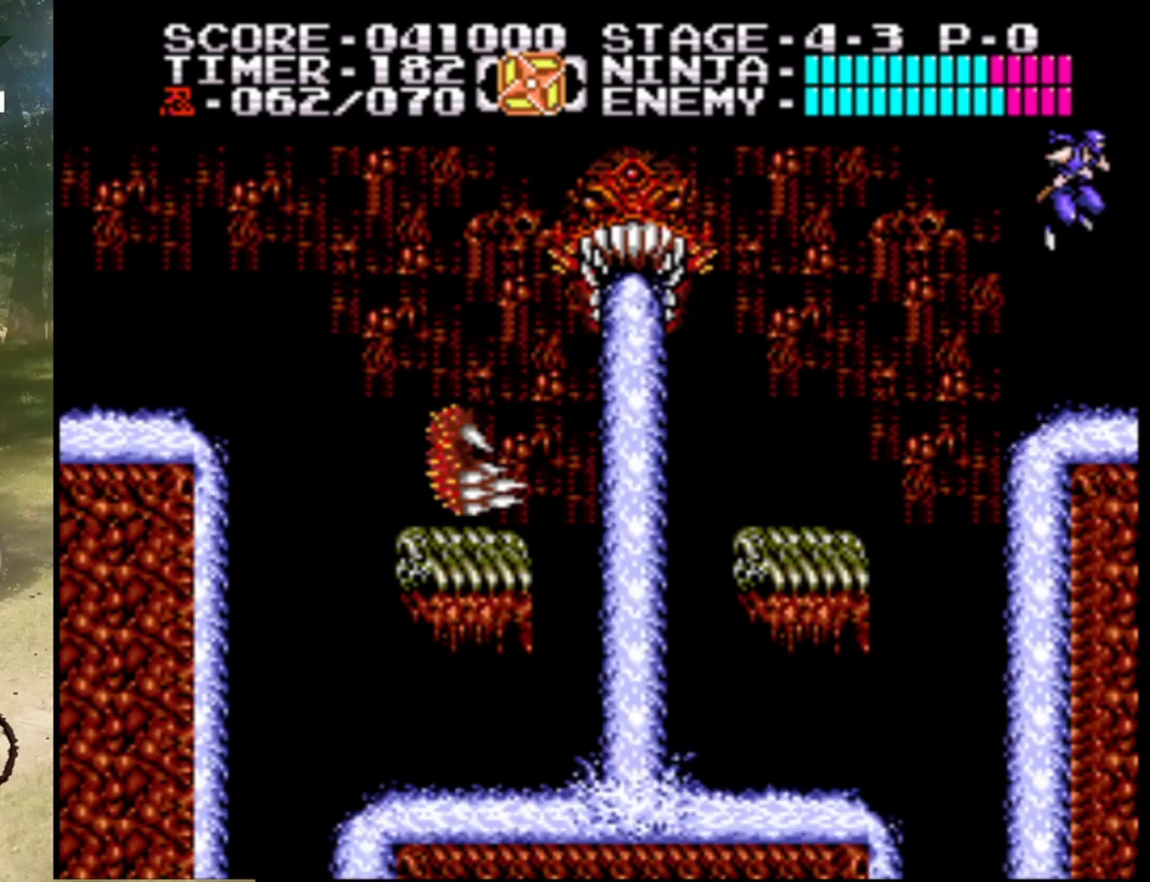
{"buttons": ["A", "DPAD_RIGHT"], "events": [[500, "A", "down"]]}
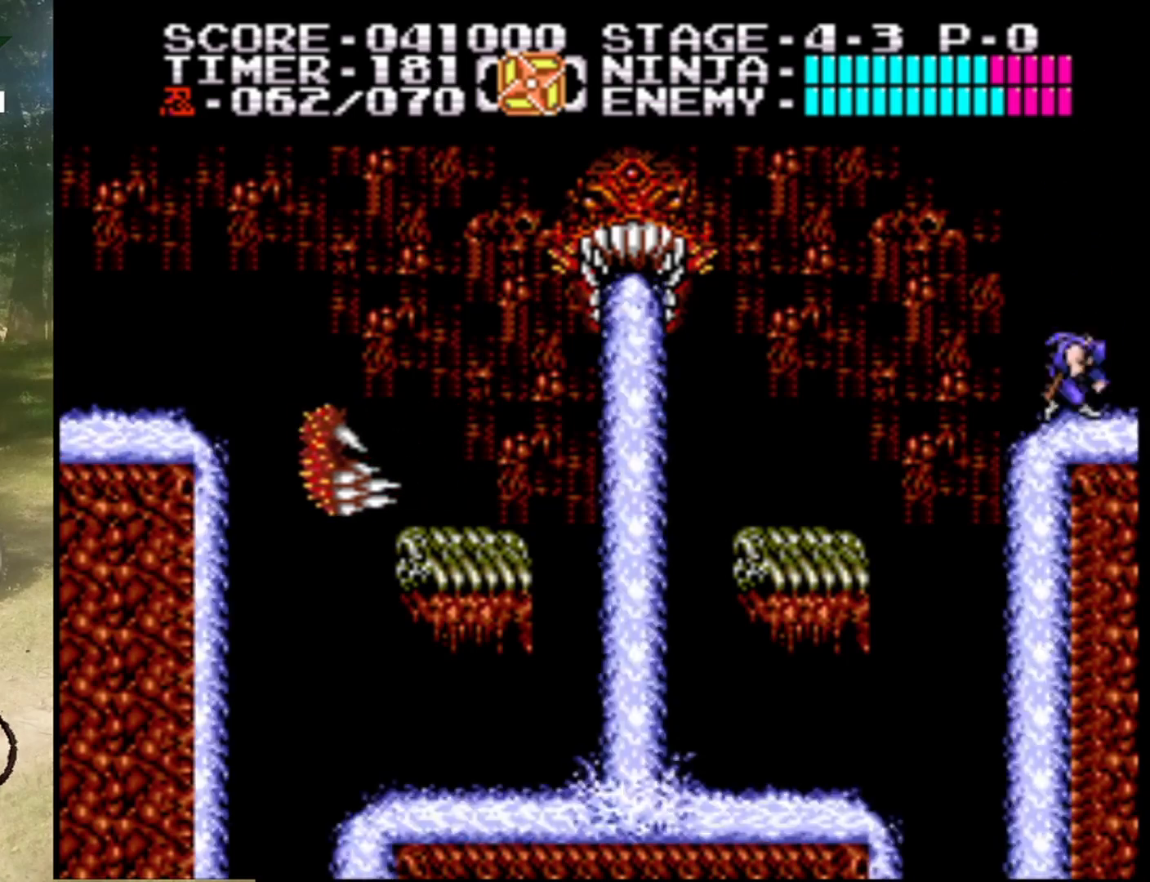
{"buttons": ["DPAD_RIGHT"], "events": [[400, "A", "up"]]}
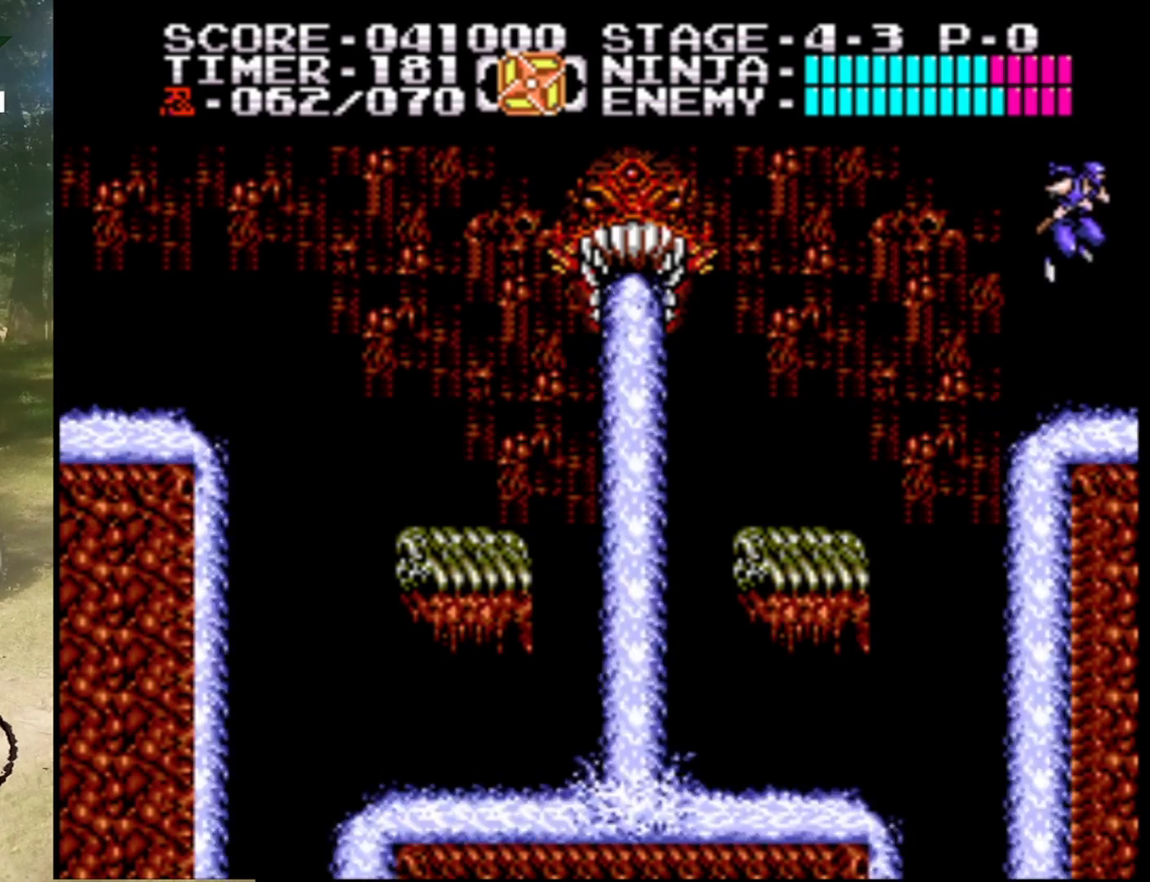
{"buttons": ["A", "DPAD_RIGHT"], "events": [[300, "A", "down"]]}
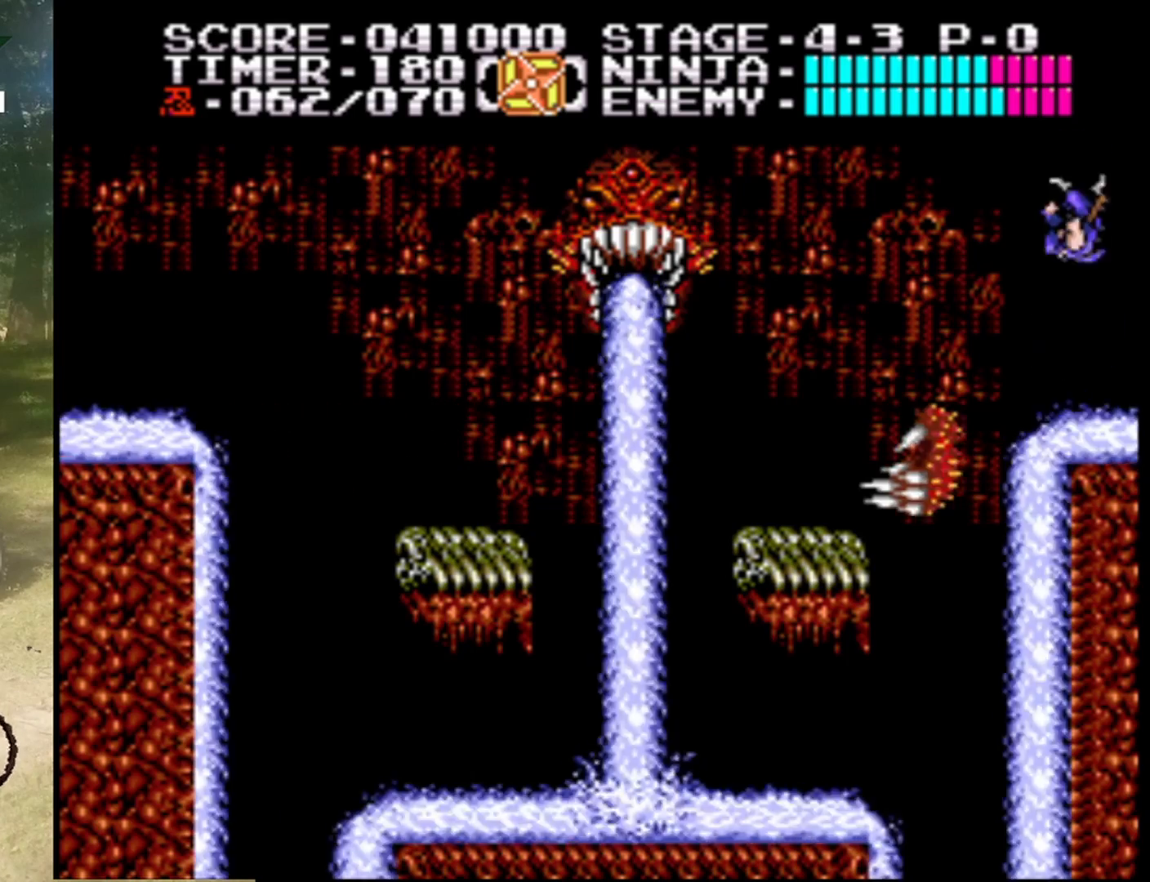
{"buttons": ["DPAD_RIGHT"], "events": [[67, "A", "up"]]}
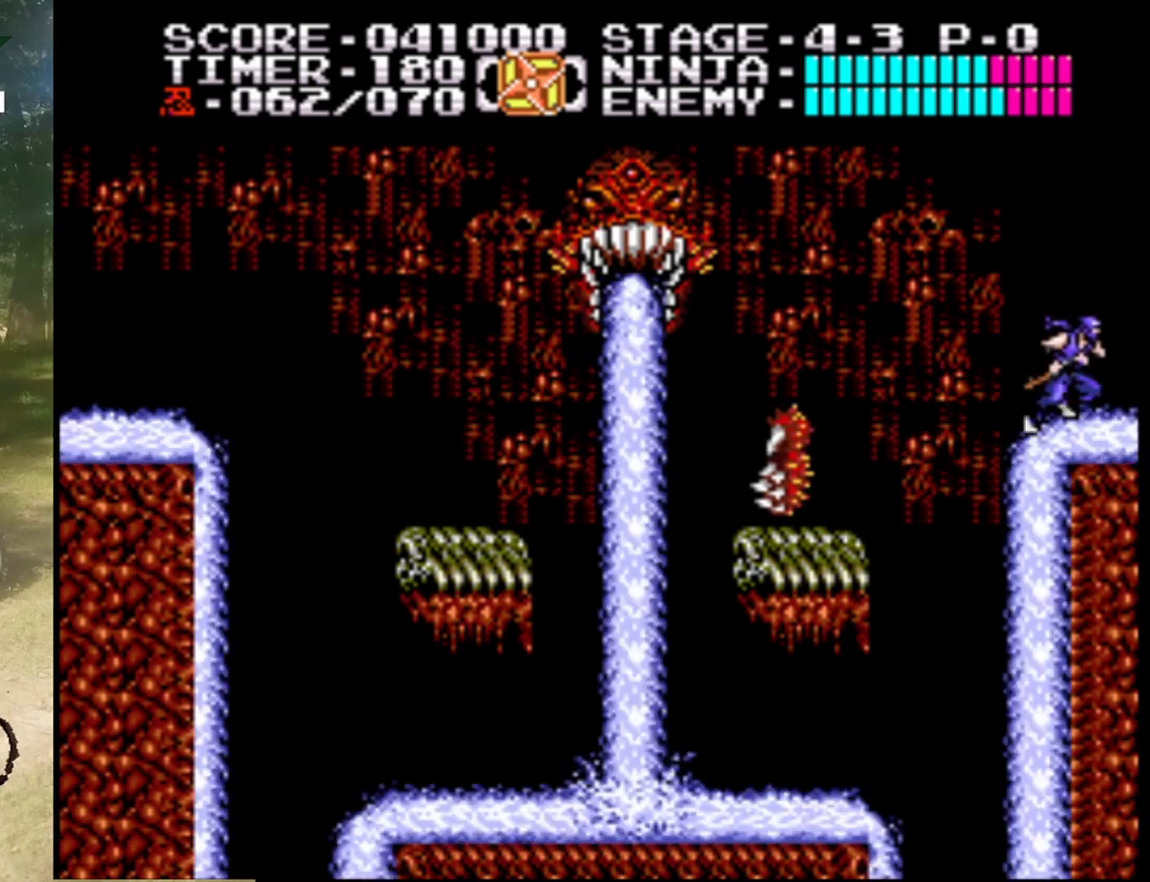
{"buttons": ["DPAD_RIGHT"], "events": [[100, "A", "down"], [367, "A", "up"]]}
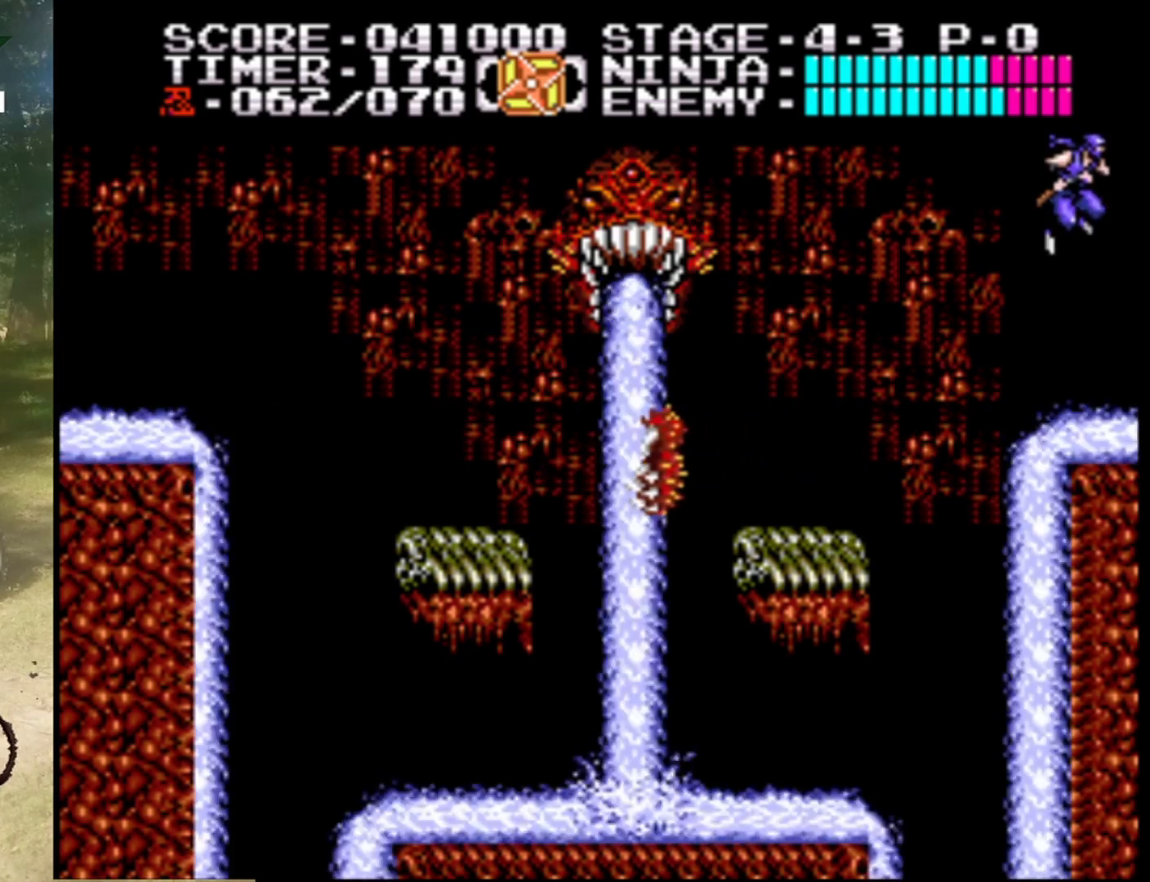
{"buttons": ["A", "DPAD_RIGHT"], "events": [[400, "A", "down"]]}
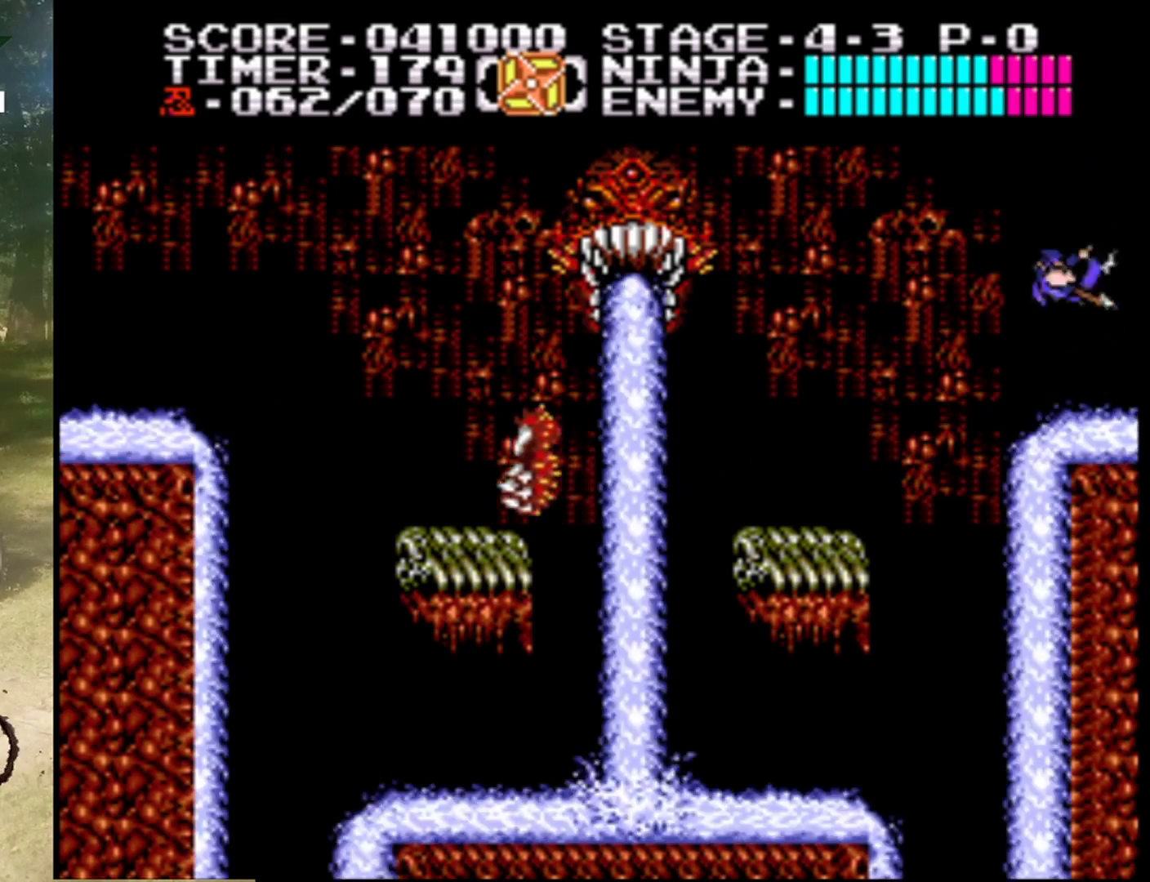
{"buttons": ["DPAD_RIGHT"], "events": [[167, "A", "up"]]}
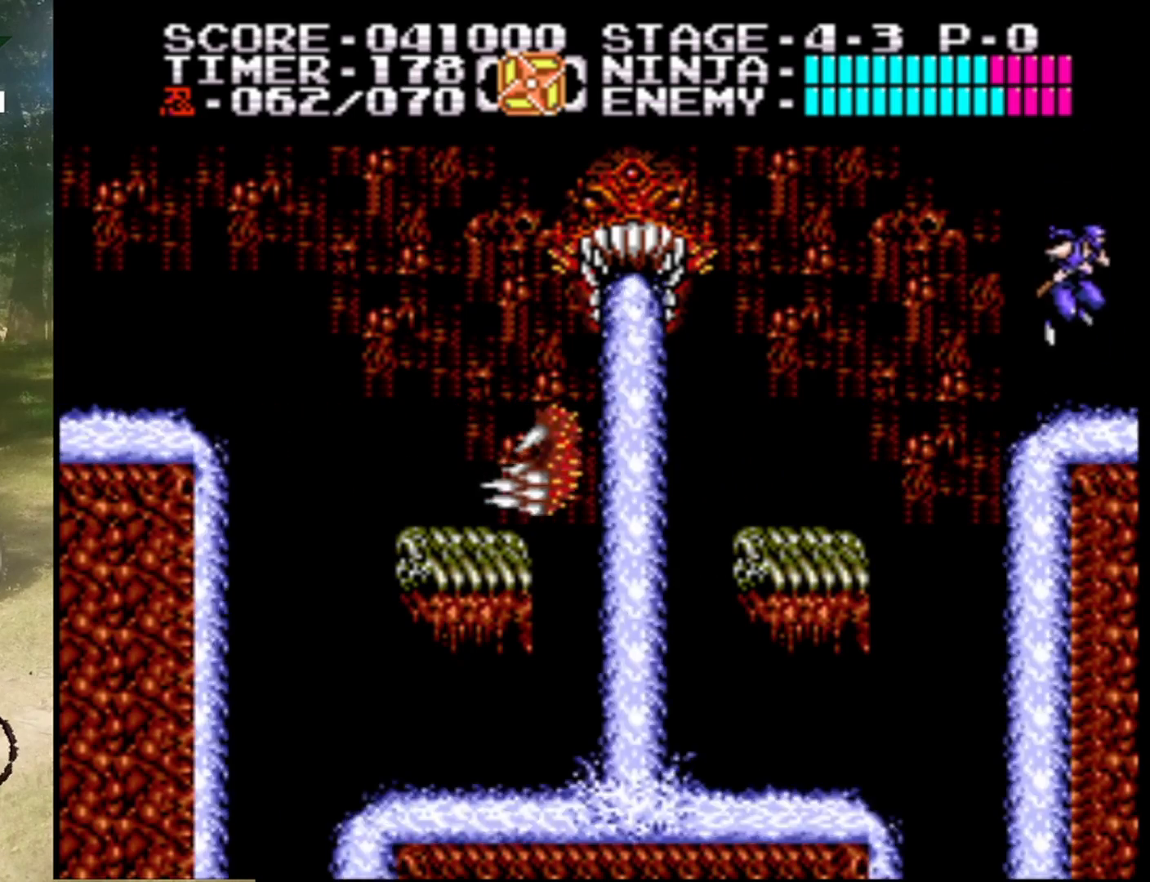
{"buttons": ["DPAD_RIGHT"], "events": []}
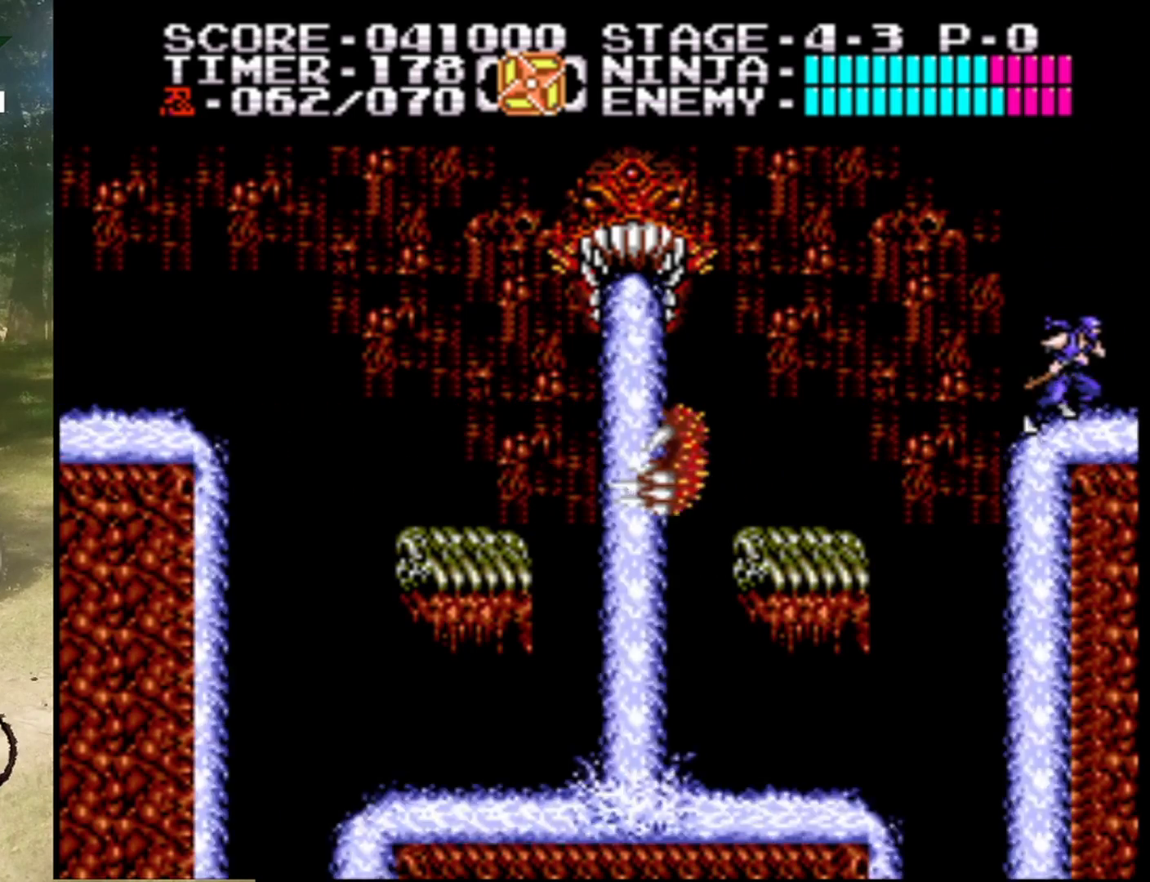
{"buttons": ["A", "DPAD_RIGHT"], "events": [[400, "A", "down"]]}
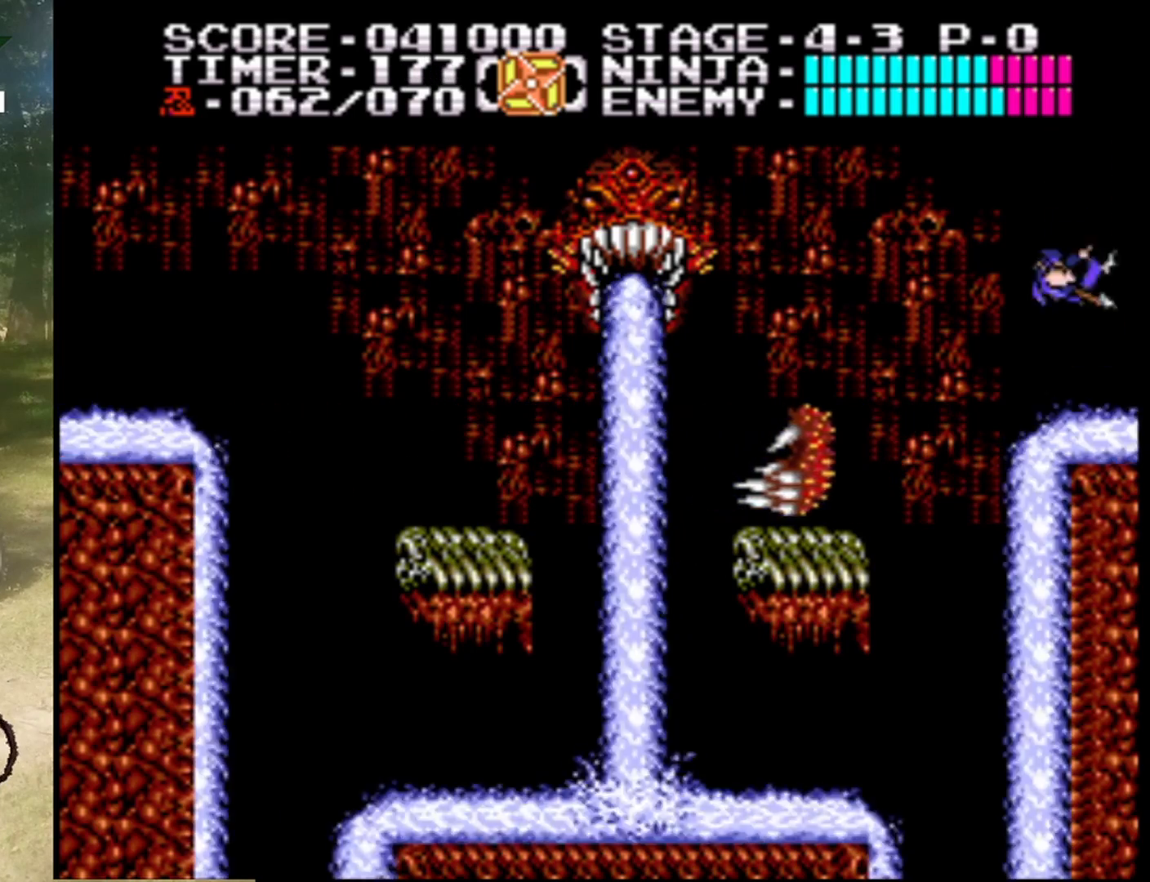
{"buttons": ["DPAD_RIGHT"], "events": [[200, "A", "up"]]}